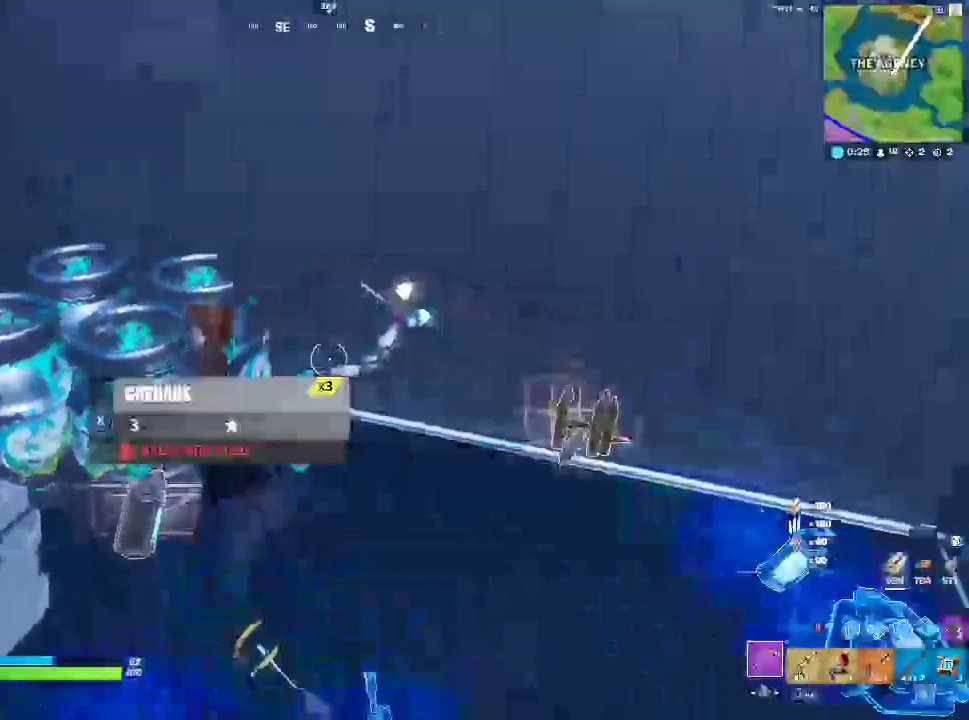
Gameplay with a controller (PlayStation layout); each line is a JSON object with the inputs held at the frame after it (dt_ms = milliseconds from this image to that frame). "events" lists button and stick changes between this image and that frame as [ms after this image, input, new state], when the widget could be followed in between.
{"dt_ms": 500, "buttons": [], "left_stick": "up-right", "right_stick": "center", "events": [[100, "left_stick", "center"], [167, "left_stick", "right"], [167, "right_stick", "right"], [283, "left_stick", "up-right"], [317, "SQUARE", "down"], [433, "SQUARE", "up"], [467, "right_stick", "center"]]}
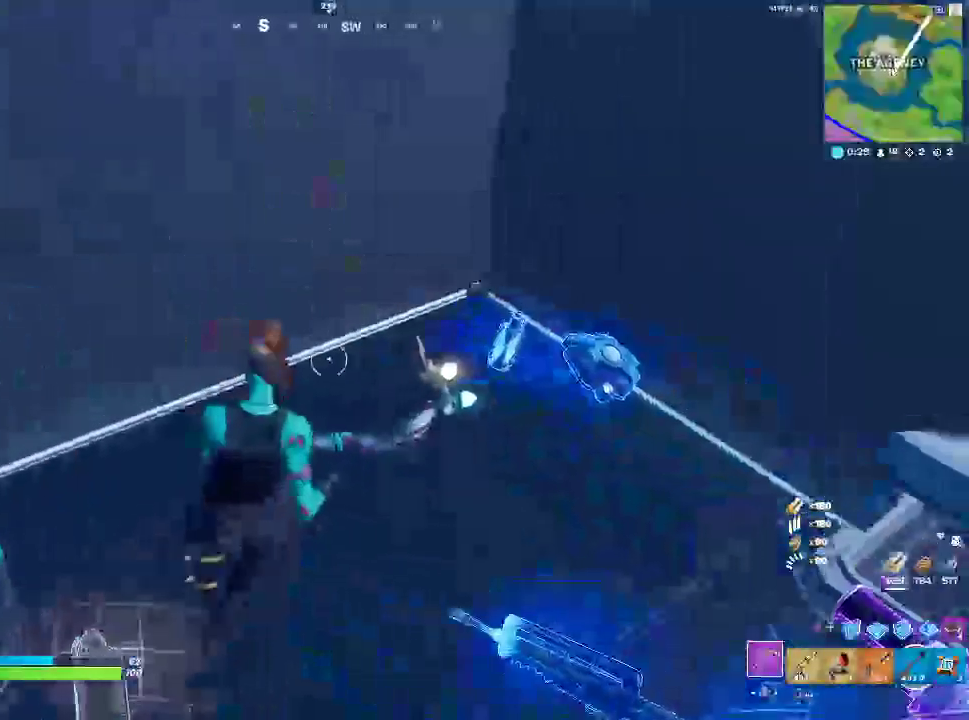
{"dt_ms": 500, "buttons": ["R2"], "left_stick": "up-left", "right_stick": "center", "events": [[33, "SQUARE", "down"], [133, "SQUARE", "up"], [150, "left_stick", "up-left"], [150, "right_stick", "left"], [367, "R2", "down"], [417, "right_stick", "center"]]}
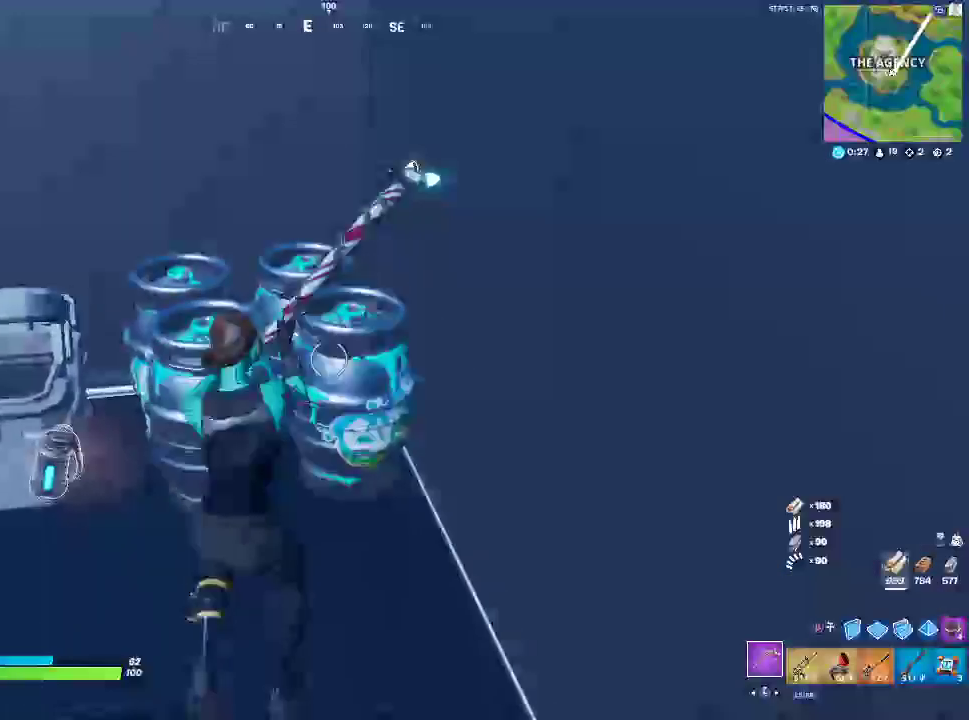
{"dt_ms": 500, "buttons": ["R2"], "left_stick": "up-right", "right_stick": "center", "events": [[183, "left_stick", "center"], [350, "right_stick", "down-right"], [450, "left_stick", "up-right"], [467, "right_stick", "center"]]}
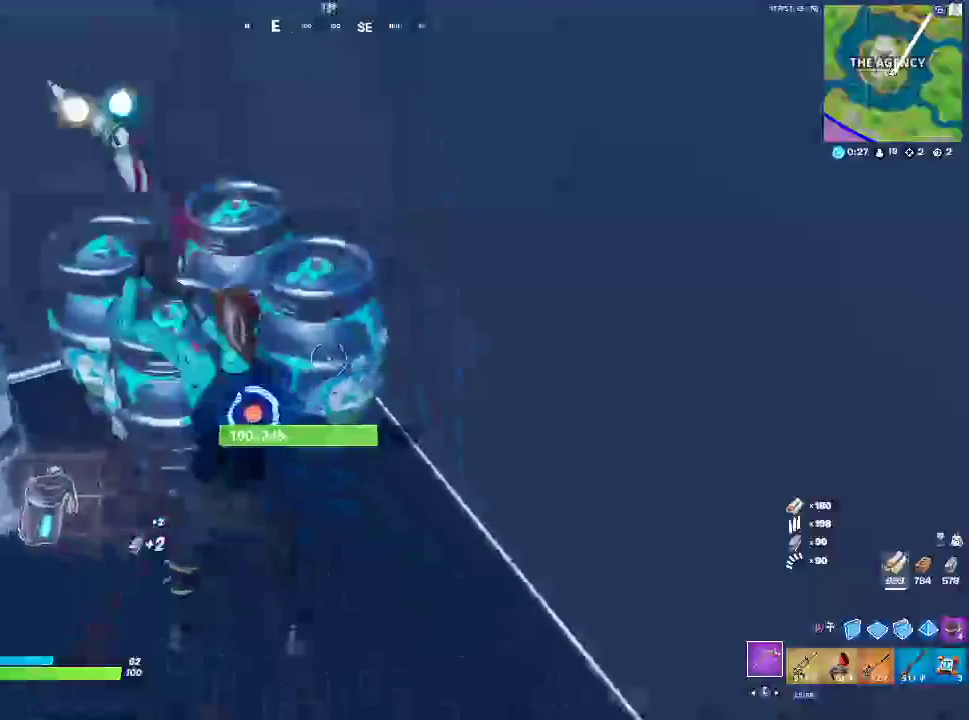
{"dt_ms": 500, "buttons": ["R2"], "left_stick": "center", "right_stick": "down", "events": [[117, "left_stick", "up-left"], [267, "left_stick", "center"], [367, "right_stick", "down"]]}
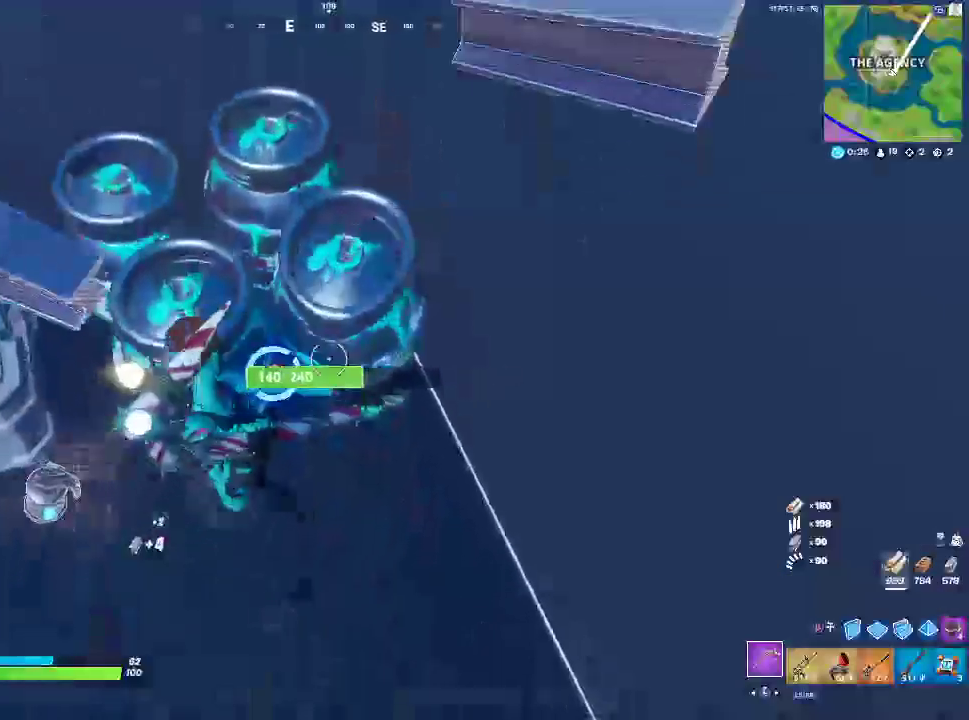
{"dt_ms": 1000, "buttons": ["R2"], "left_stick": "center", "right_stick": "center"}
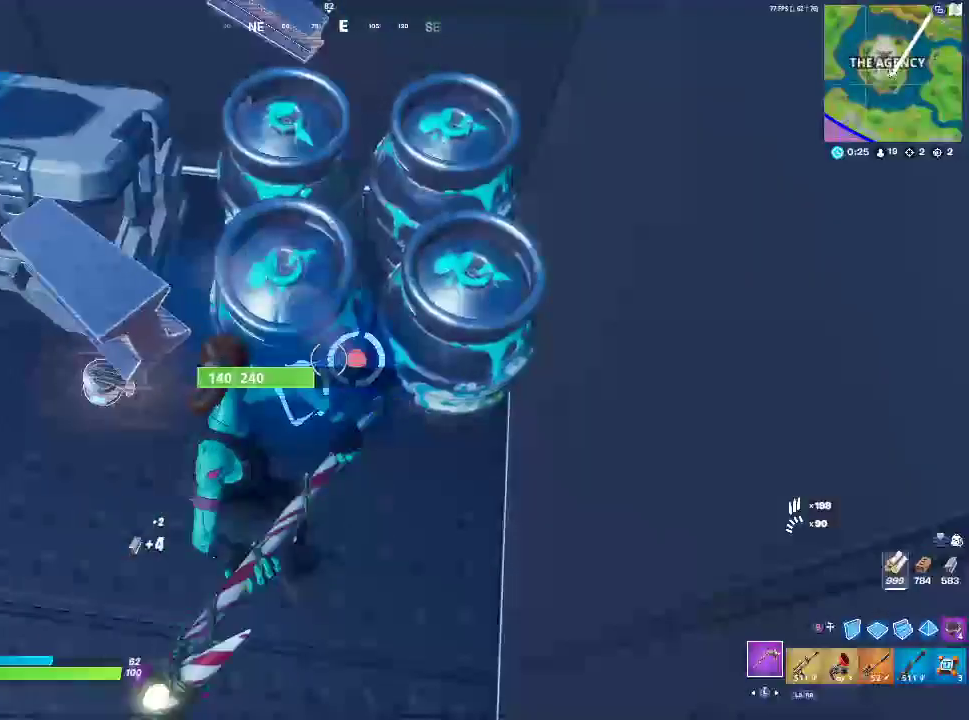
{"dt_ms": 500, "buttons": ["R2"], "left_stick": "center", "right_stick": "center", "events": []}
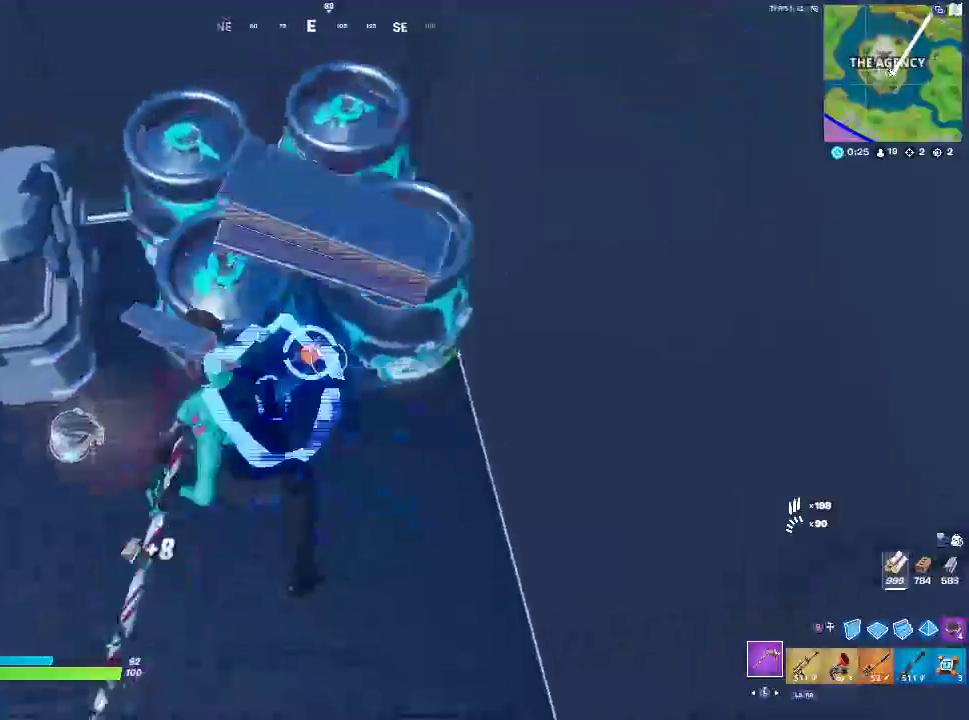
{"dt_ms": 500, "buttons": ["R2"], "left_stick": "center", "right_stick": "center", "events": []}
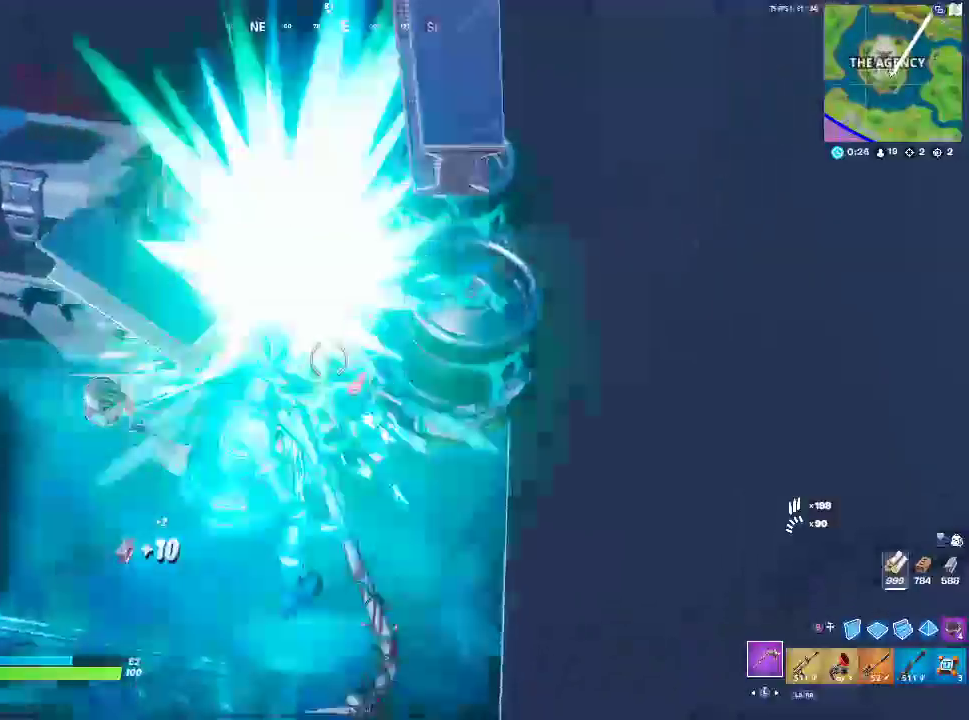
{"dt_ms": 500, "buttons": ["R2"], "left_stick": "center", "right_stick": "center", "events": [[200, "R1", "down"], [200, "right_stick", "right"], [267, "R1", "up"], [267, "right_stick", "center"], [333, "R1", "down"], [450, "R1", "up"]]}
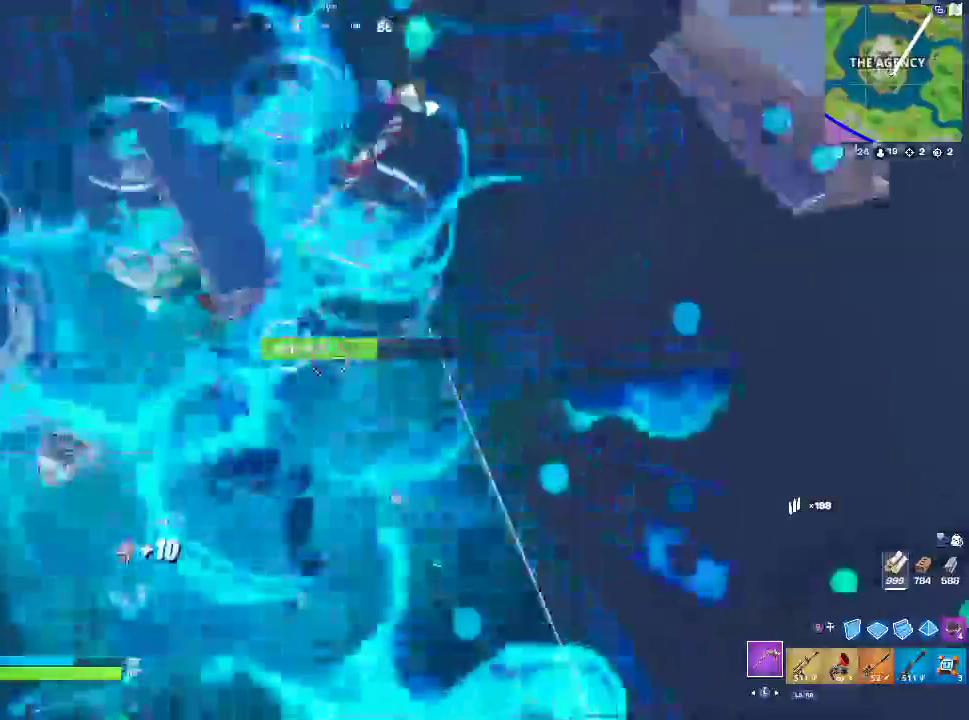
{"dt_ms": 500, "buttons": ["R2"], "left_stick": "up", "right_stick": "right", "events": [[83, "R1", "down"], [283, "left_stick", "up"], [450, "R1", "up"], [500, "right_stick", "right"]]}
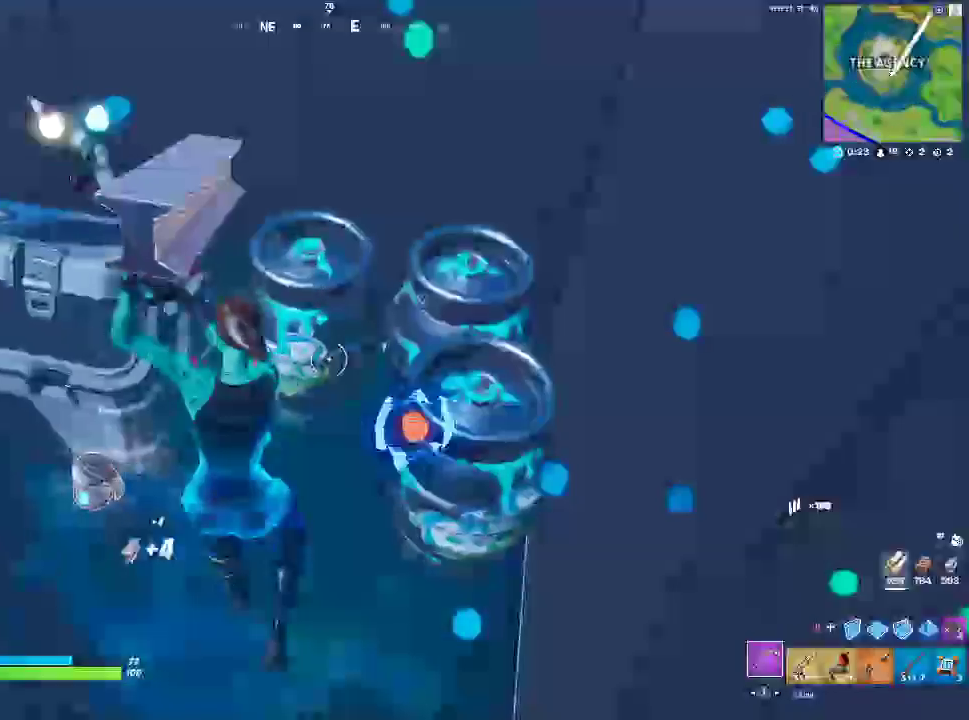
{"dt_ms": 500, "buttons": ["R2"], "left_stick": "center", "right_stick": "right", "events": [[50, "left_stick", "center"]]}
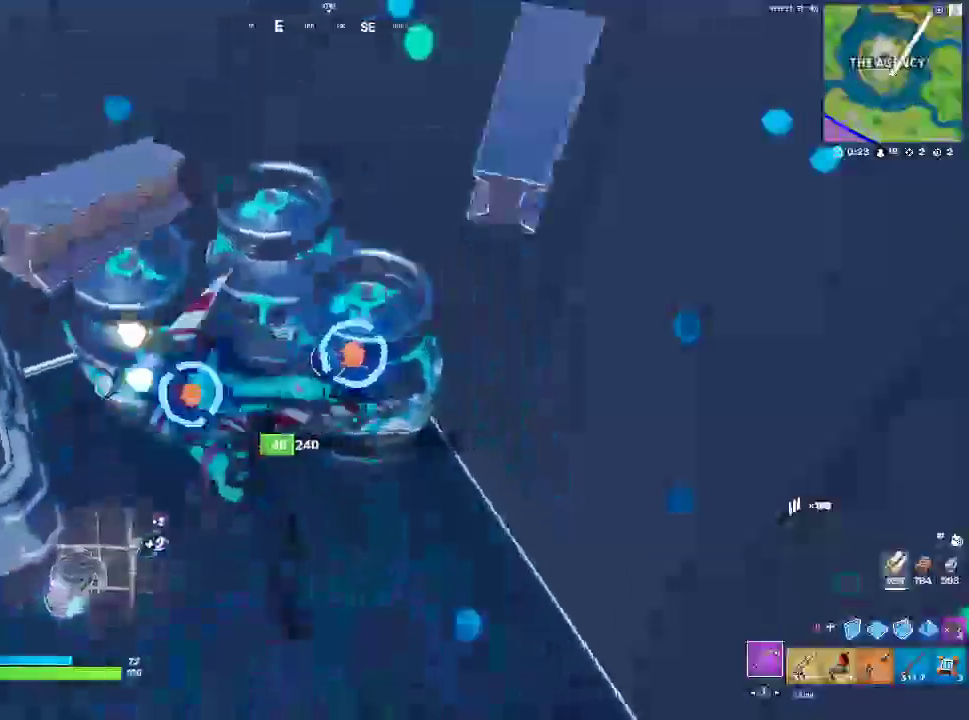
{"dt_ms": 500, "buttons": ["R2"], "left_stick": "center", "right_stick": "left", "events": [[233, "right_stick", "left"], [400, "left_stick", "up"], [483, "left_stick", "center"]]}
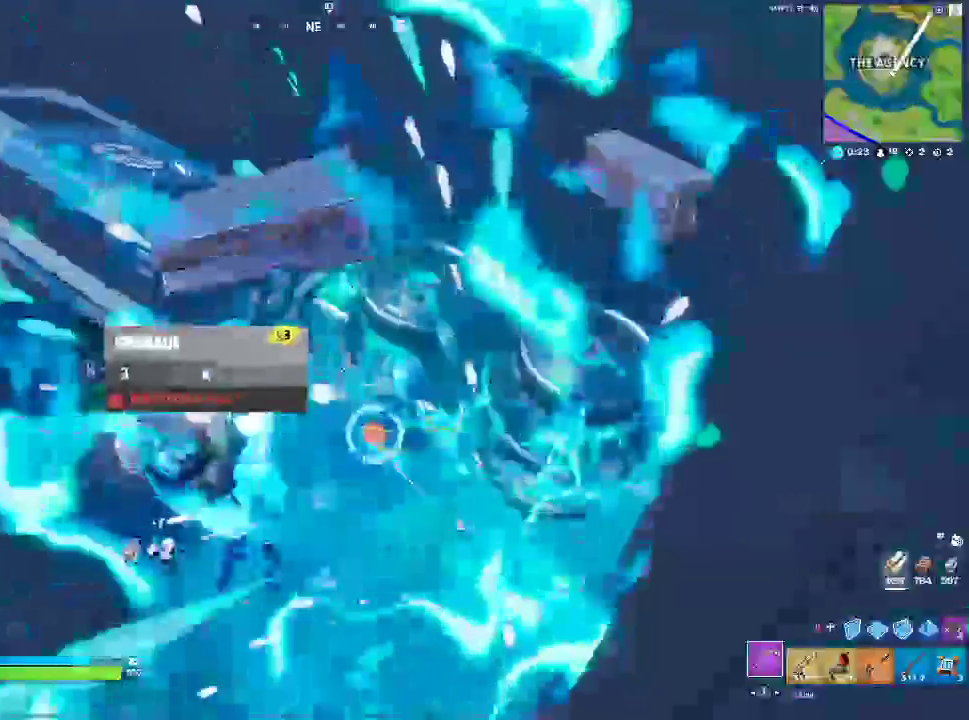
{"dt_ms": 500, "buttons": ["R1", "R2"], "left_stick": "center", "right_stick": "center", "events": [[217, "right_stick", "center"], [400, "R1", "down"]]}
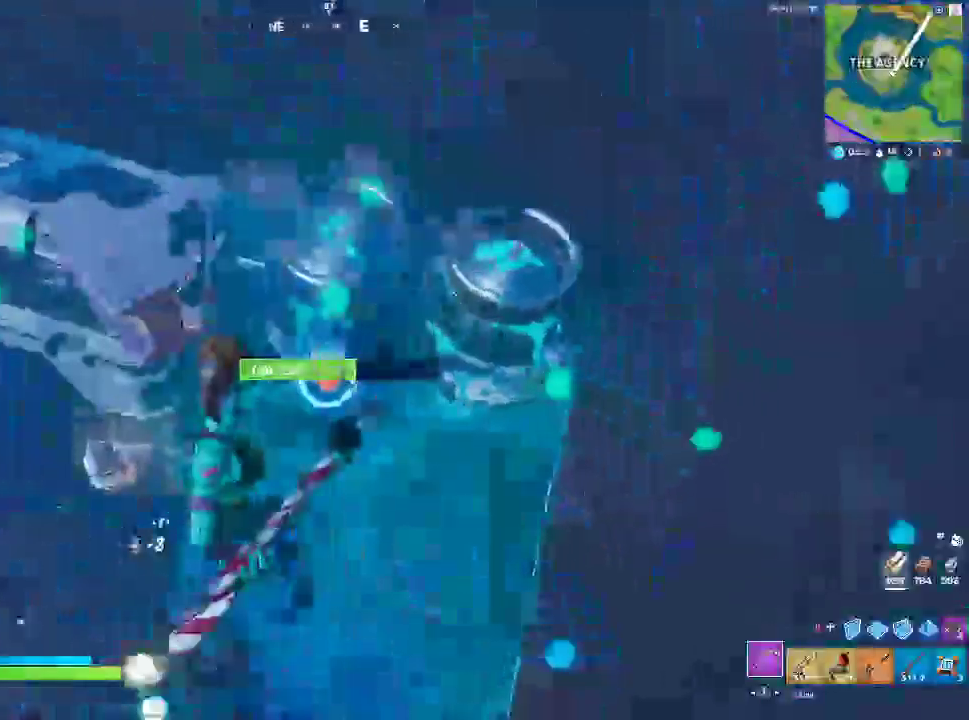
{"dt_ms": 500, "buttons": ["R2"], "left_stick": "down-left", "right_stick": "down-left"}
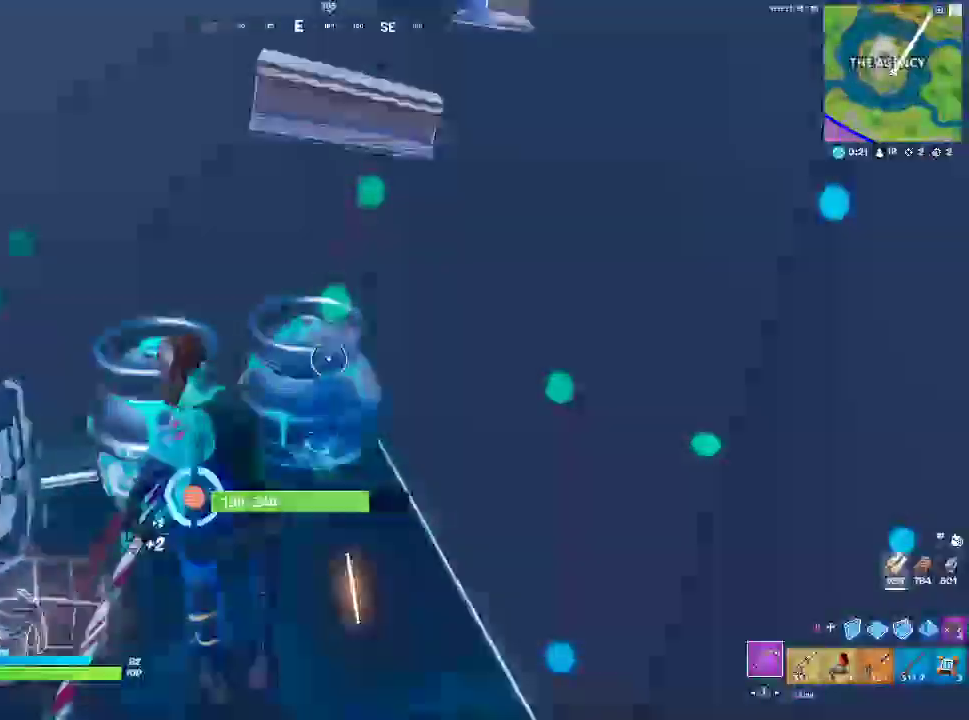
{"dt_ms": 500, "buttons": ["R2"], "left_stick": "center", "right_stick": "down-left", "events": [[200, "left_stick", "center"]]}
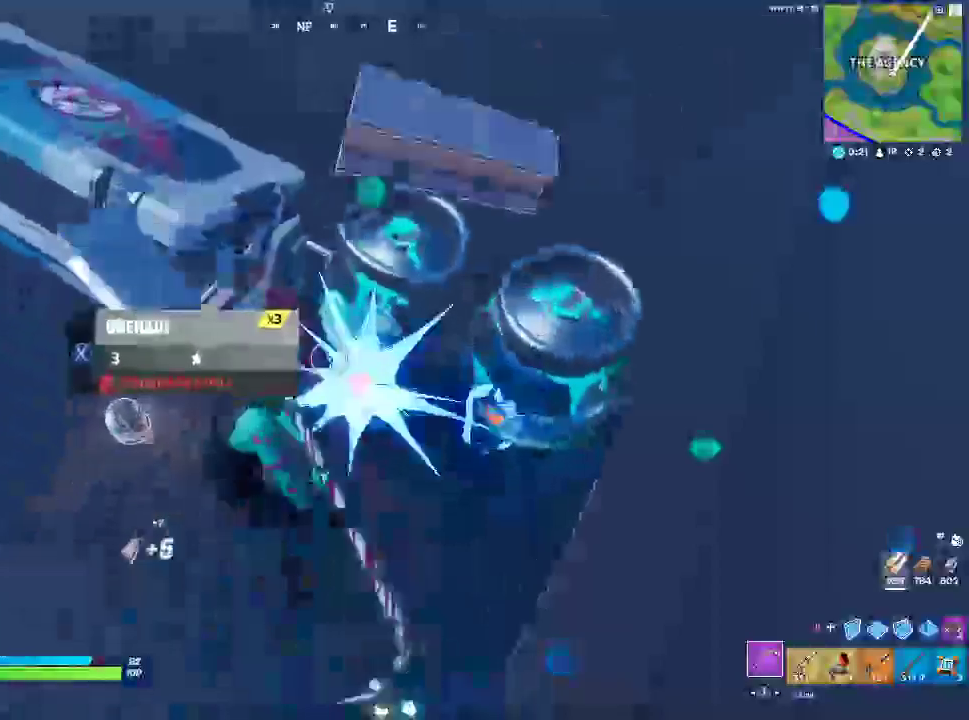
{"dt_ms": 1000, "buttons": ["R2"], "left_stick": "center", "right_stick": "center"}
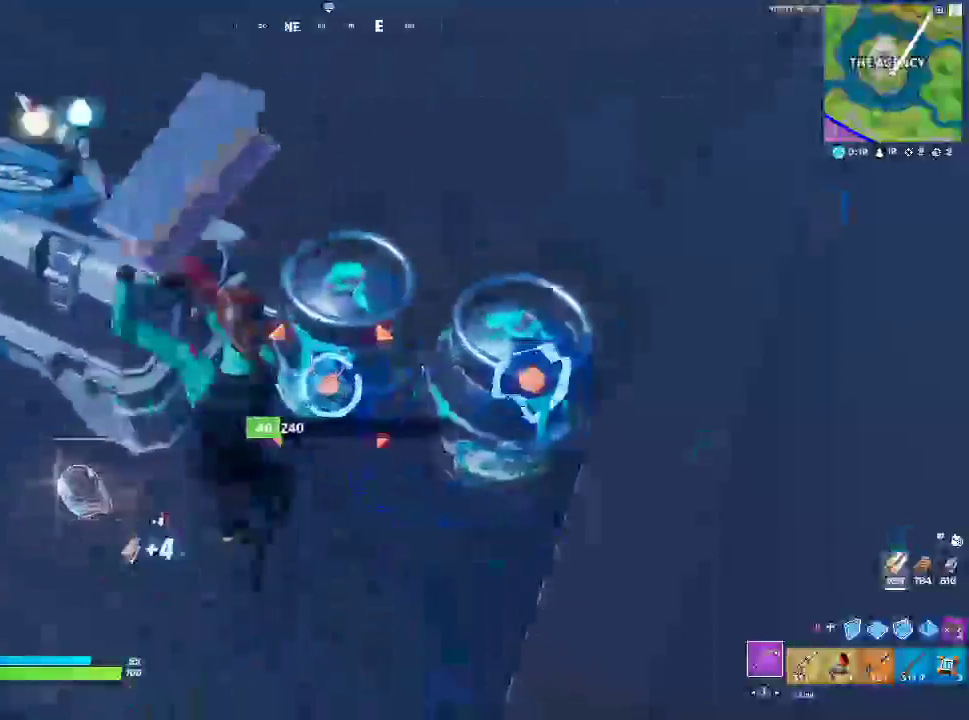
{"dt_ms": 500, "buttons": ["CROSS", "R2"], "left_stick": "left", "right_stick": "center", "events": [[217, "left_stick", "right"], [250, "right_stick", "right"], [333, "left_stick", "center"], [417, "right_stick", "center"], [500, "CROSS", "down"], [500, "left_stick", "left"]]}
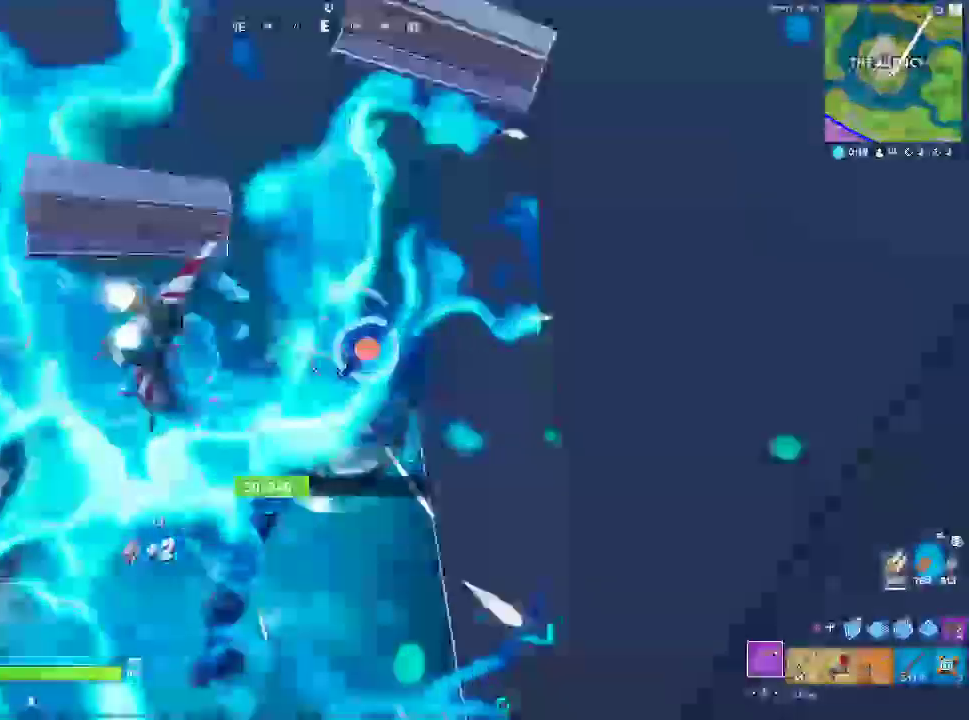
{"dt_ms": 500, "buttons": ["R1"], "left_stick": "down-left", "right_stick": "left", "events": [[50, "left_stick", "center"], [67, "R1", "down"], [83, "CROSS", "up"], [233, "R1", "up"], [233, "R2", "up"], [350, "right_stick", "left"], [400, "R1", "down"], [467, "left_stick", "down-left"]]}
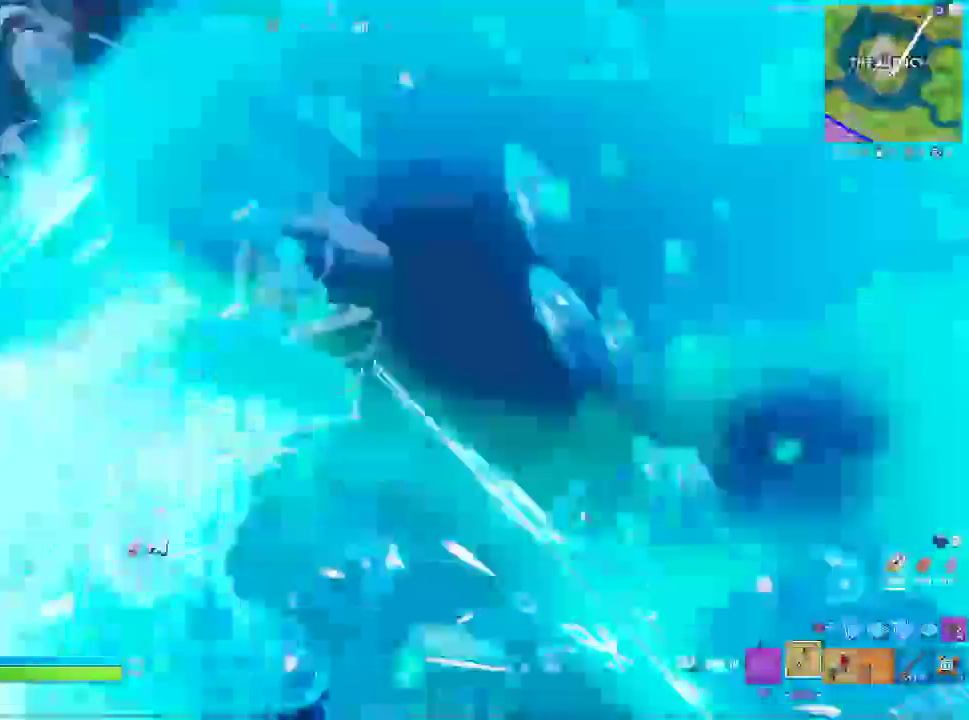
{"dt_ms": 500, "buttons": [], "left_stick": "up-left", "right_stick": "left", "events": [[17, "R1", "up"], [117, "R1", "down"], [133, "left_stick", "left"], [233, "R1", "up"], [317, "R1", "down"], [350, "left_stick", "up-left"], [450, "R1", "up"]]}
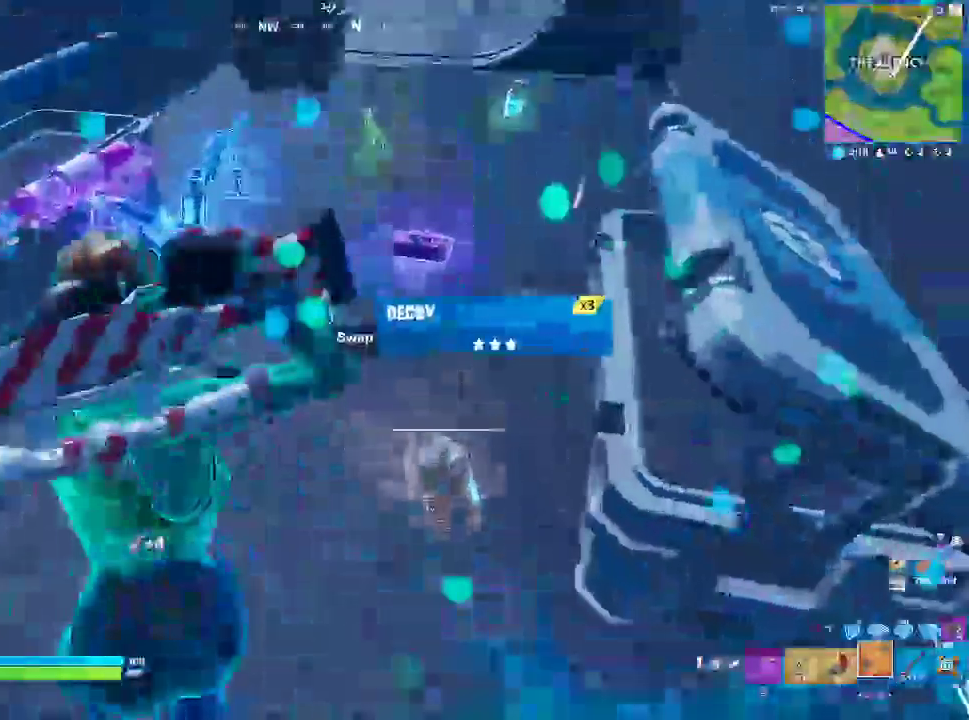
{"dt_ms": 500, "buttons": [], "left_stick": "center", "right_stick": "left", "events": [[50, "R1", "down"], [167, "R1", "up"], [300, "left_stick", "center"]]}
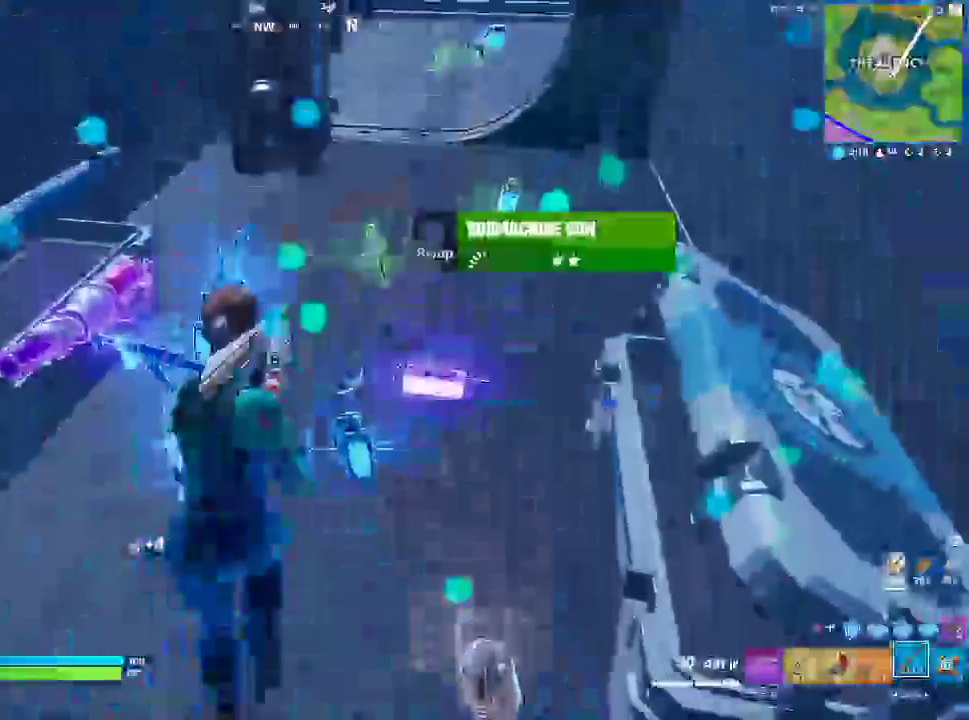
{"dt_ms": 500, "buttons": [], "left_stick": "center", "right_stick": "center", "events": [[500, "right_stick", "center"]]}
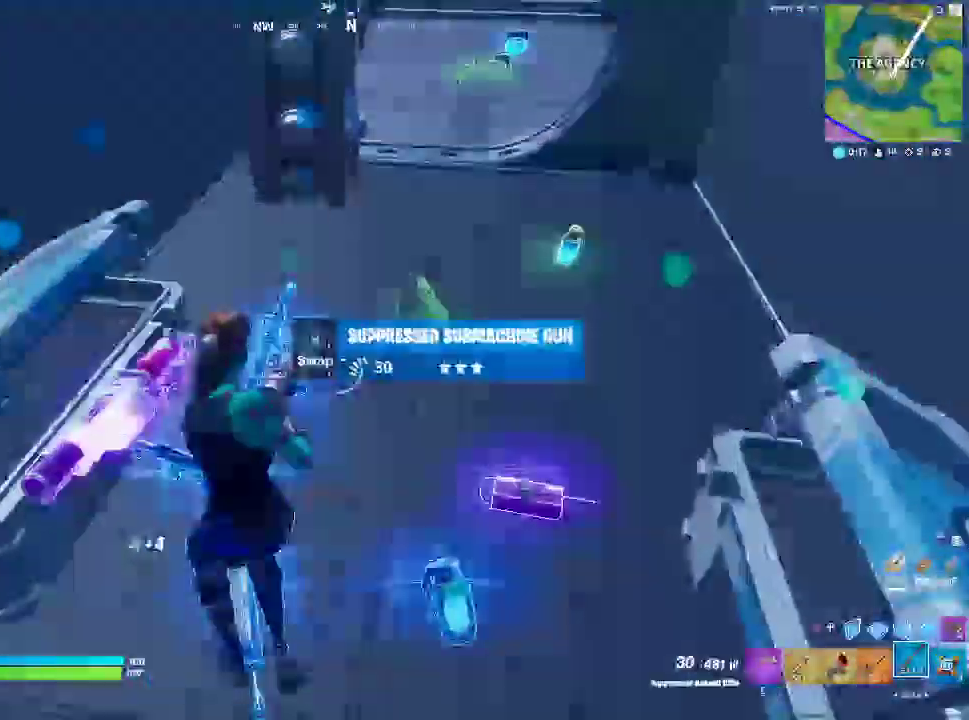
{"dt_ms": 500, "buttons": [], "left_stick": "down-right", "right_stick": "center"}
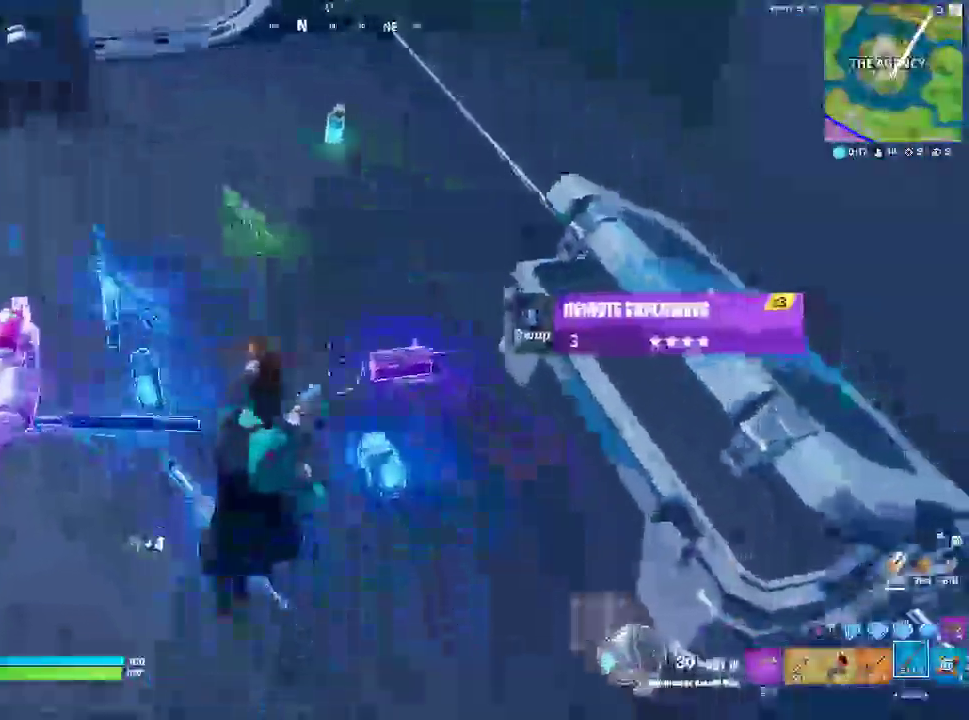
{"dt_ms": 500, "buttons": [], "left_stick": "up-right", "right_stick": "center", "events": [[33, "right_stick", "left"], [83, "left_stick", "down"], [183, "right_stick", "center"], [217, "left_stick", "down-left"], [350, "left_stick", "center"], [400, "left_stick", "up-right"]]}
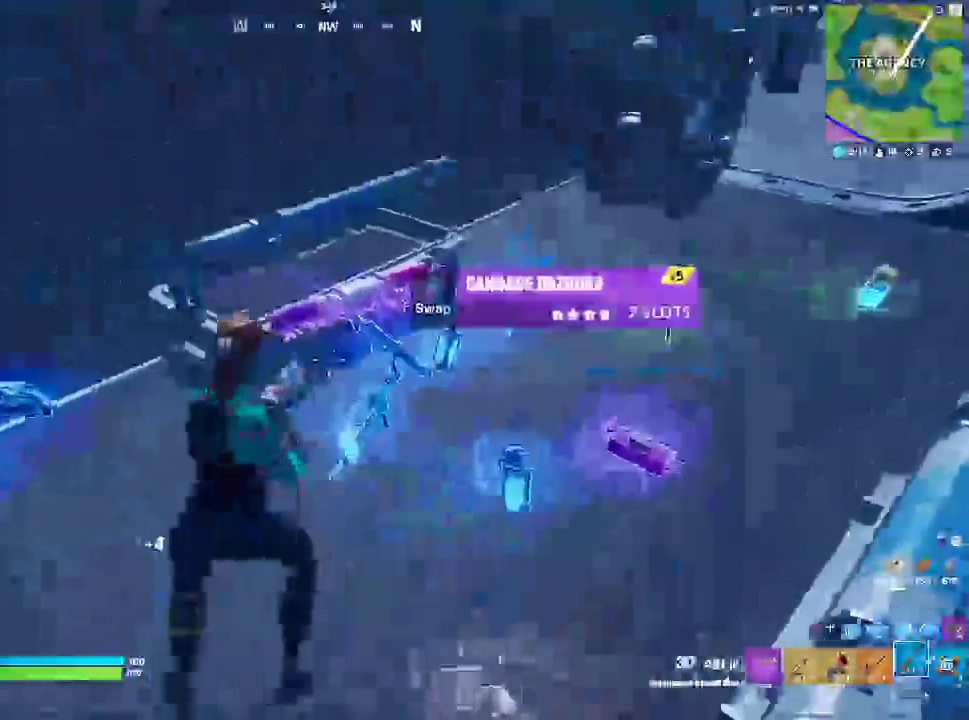
{"dt_ms": 500, "buttons": [], "left_stick": "up-right", "right_stick": "center", "events": []}
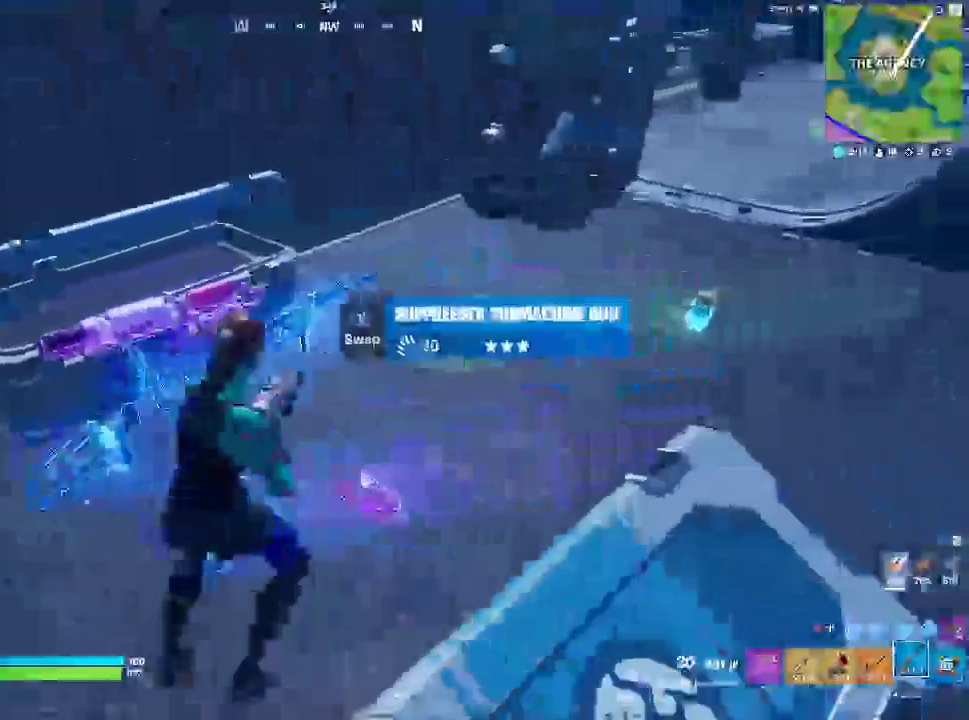
{"dt_ms": 500, "buttons": [], "left_stick": "up", "right_stick": "up-right", "events": [[200, "right_stick", "right"], [300, "SQUARE", "down"], [367, "right_stick", "center"], [400, "left_stick", "up"], [417, "SQUARE", "up"], [450, "right_stick", "up"], [500, "right_stick", "up-right"]]}
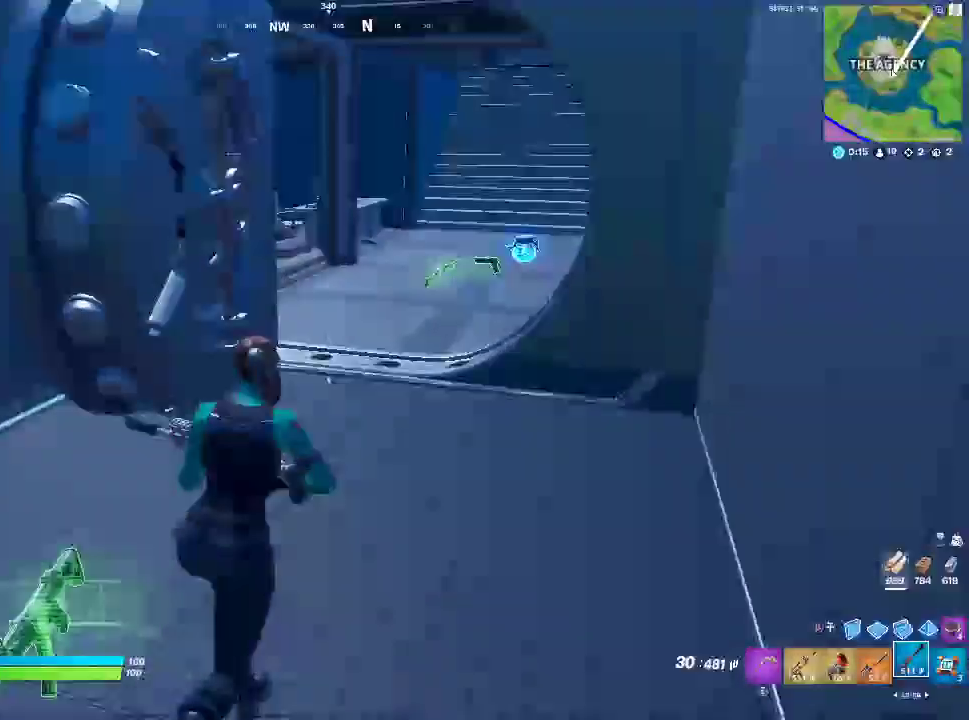
{"dt_ms": 500, "buttons": ["L1"], "left_stick": "up", "right_stick": "center", "events": [[117, "right_stick", "center"], [483, "L1", "down"]]}
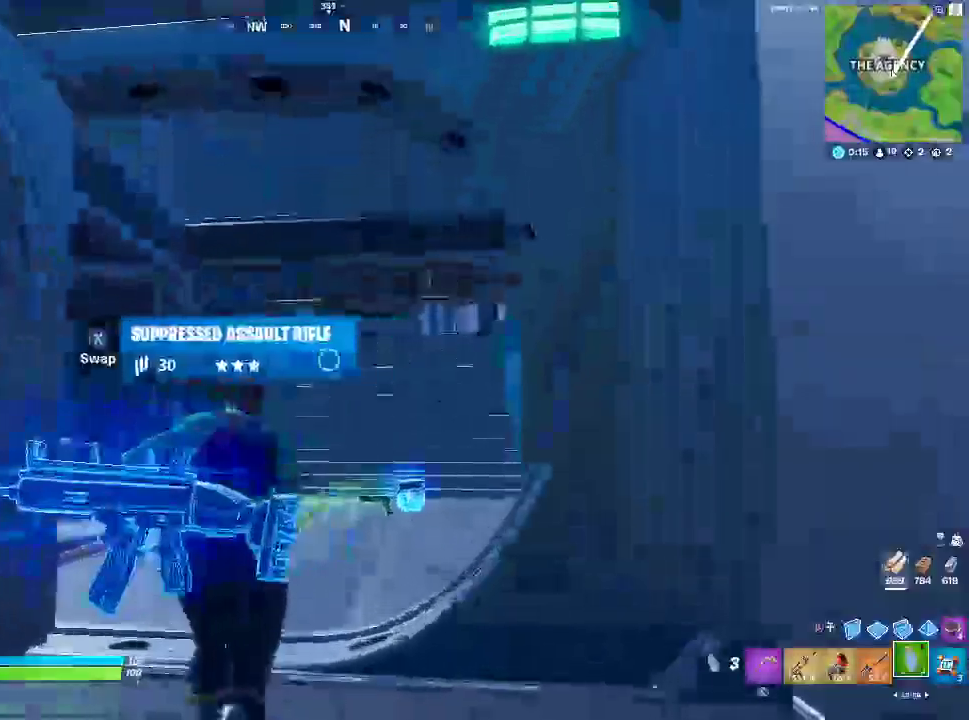
{"dt_ms": 500, "buttons": [], "left_stick": "up", "right_stick": "center", "events": [[100, "L1", "up"], [233, "L1", "down"], [367, "L1", "up"]]}
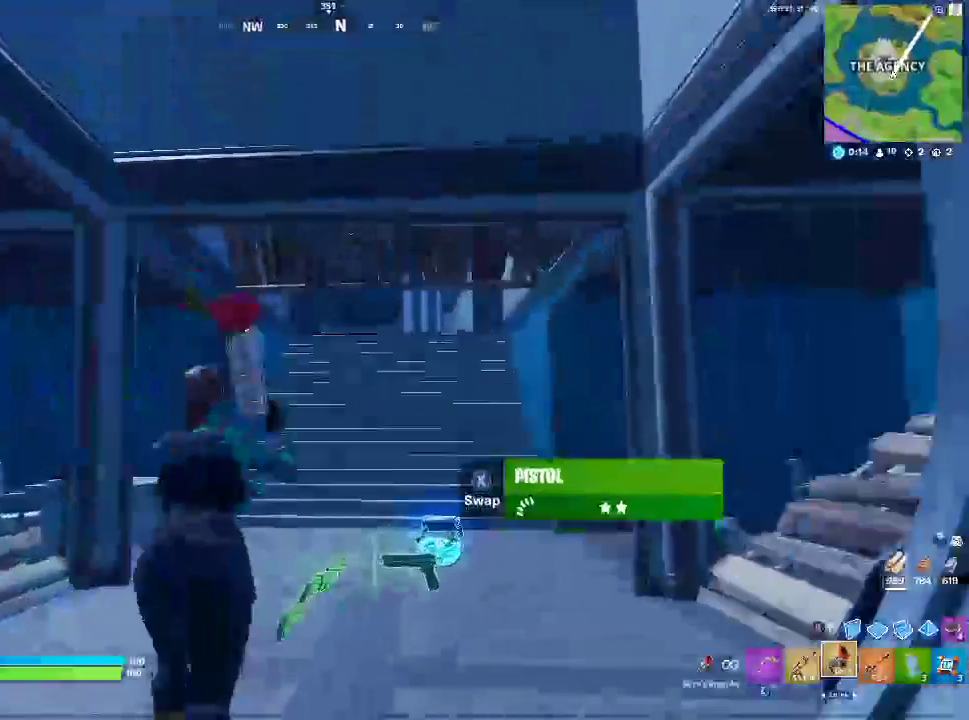
{"dt_ms": 500, "buttons": ["CROSS"], "left_stick": "down-left", "right_stick": "left", "events": [[100, "right_stick", "up-left"], [150, "right_stick", "left"], [167, "left_stick", "up-right"], [333, "left_stick", "down-right"], [383, "CROSS", "down"], [500, "left_stick", "down-left"]]}
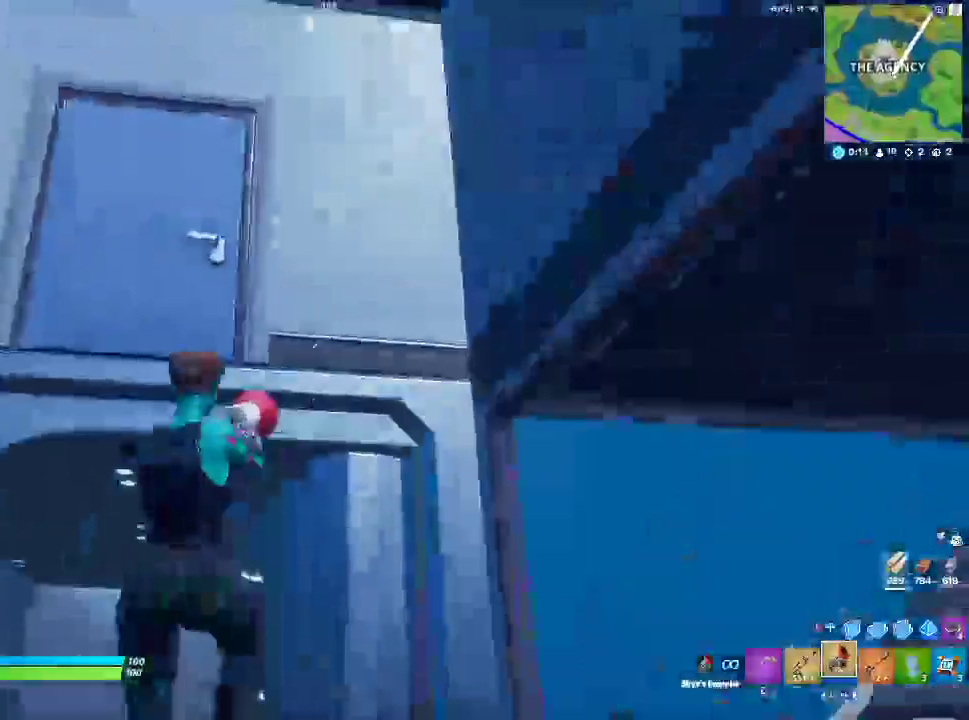
{"dt_ms": 500, "buttons": [], "left_stick": "down-left", "right_stick": "center", "events": [[33, "CROSS", "up"], [167, "L1", "down"], [367, "L1", "up"], [500, "right_stick", "center"]]}
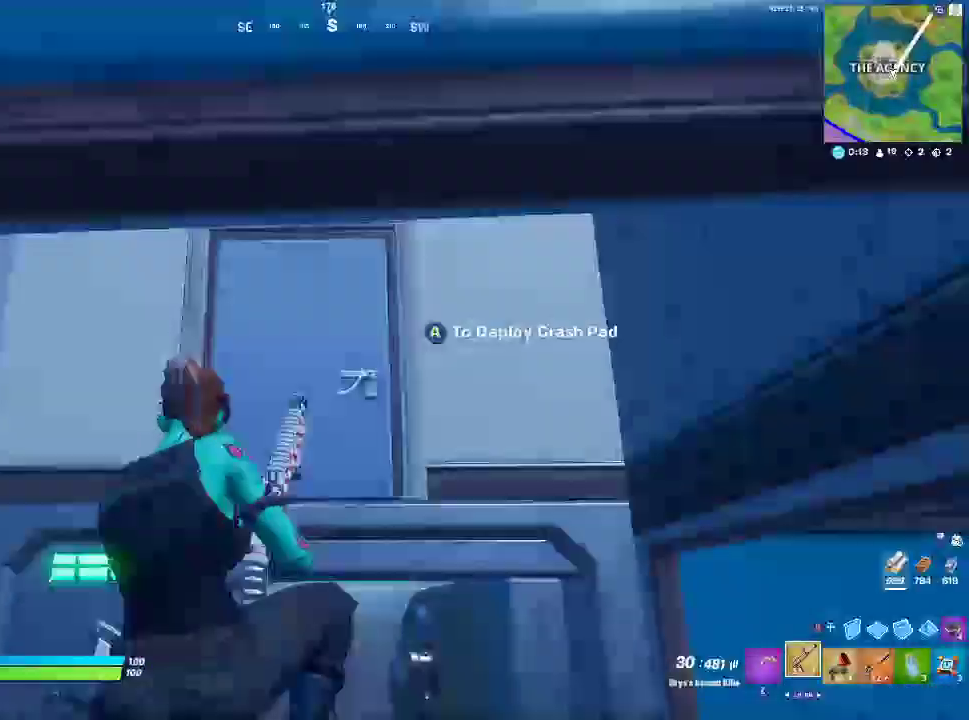
{"dt_ms": 500, "buttons": [], "left_stick": "down-left", "right_stick": "center", "events": [[233, "right_stick", "left"], [483, "right_stick", "center"]]}
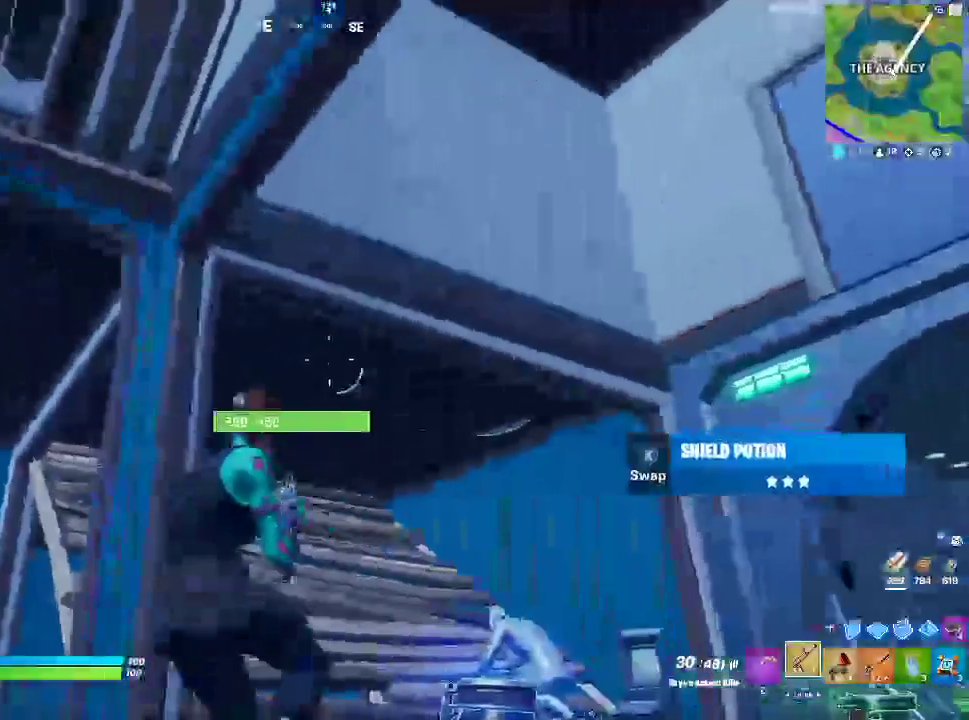
{"dt_ms": 500, "buttons": [], "left_stick": "up-left", "right_stick": "down", "events": [[17, "left_stick", "left"], [267, "right_stick", "down-left"], [433, "left_stick", "up-left"], [467, "right_stick", "down"]]}